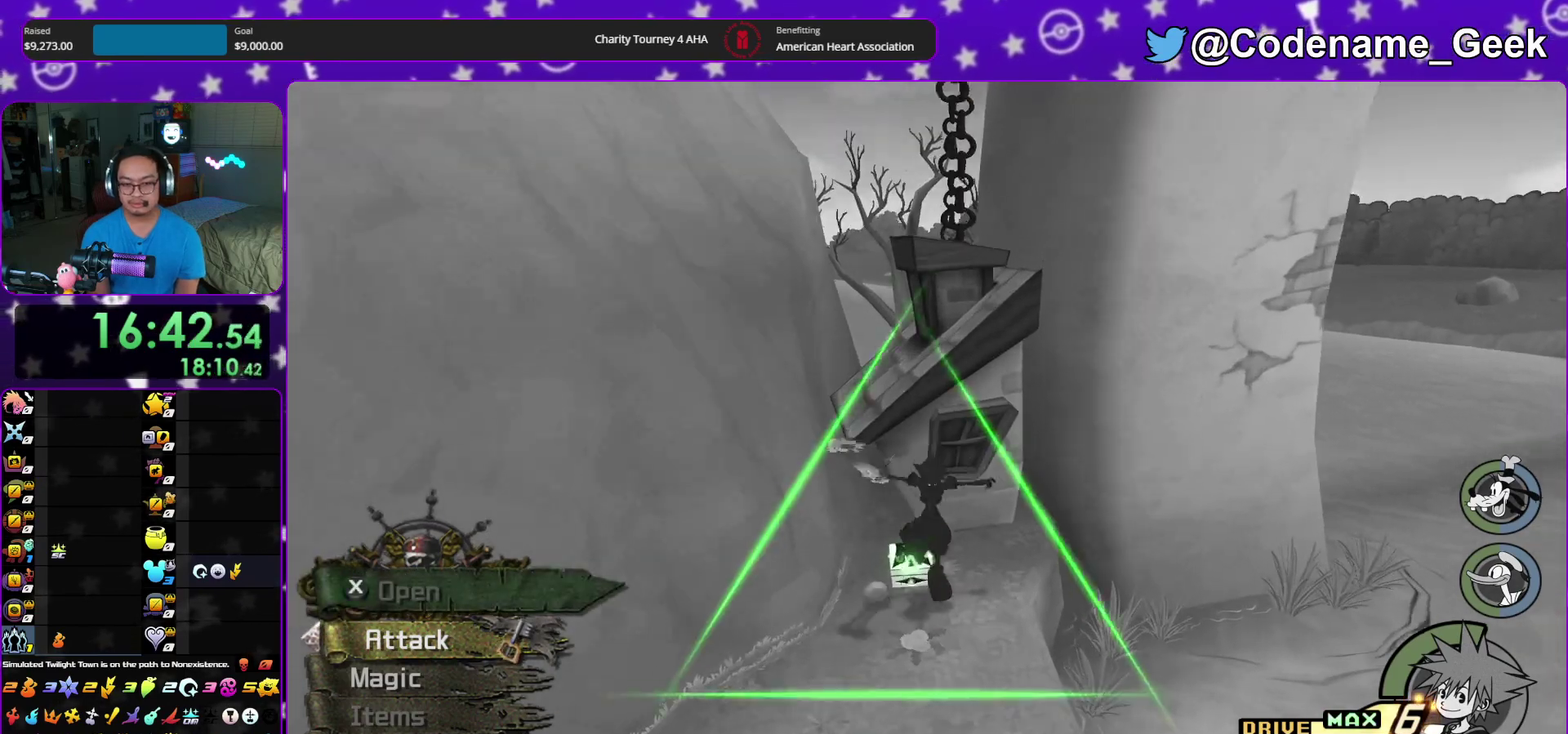
Gameplay with a controller (Nintendo layout); each line is a JSON object with the inputs held at the frame after it (dt_ms = milliseconds from this image to that frame). "events" lists button and stick changes between this image and that frame as [ms after this image, input, new state], when the widget could be followed in between. This overlay highlights the sticks when they move; stick clicks (L3 R3) are not distinguishable. Not read: HOME L3 R3 START.
{"dt_ms": 600, "buttons": ["X"], "left_stick": "up-right", "right_stick": "right"}
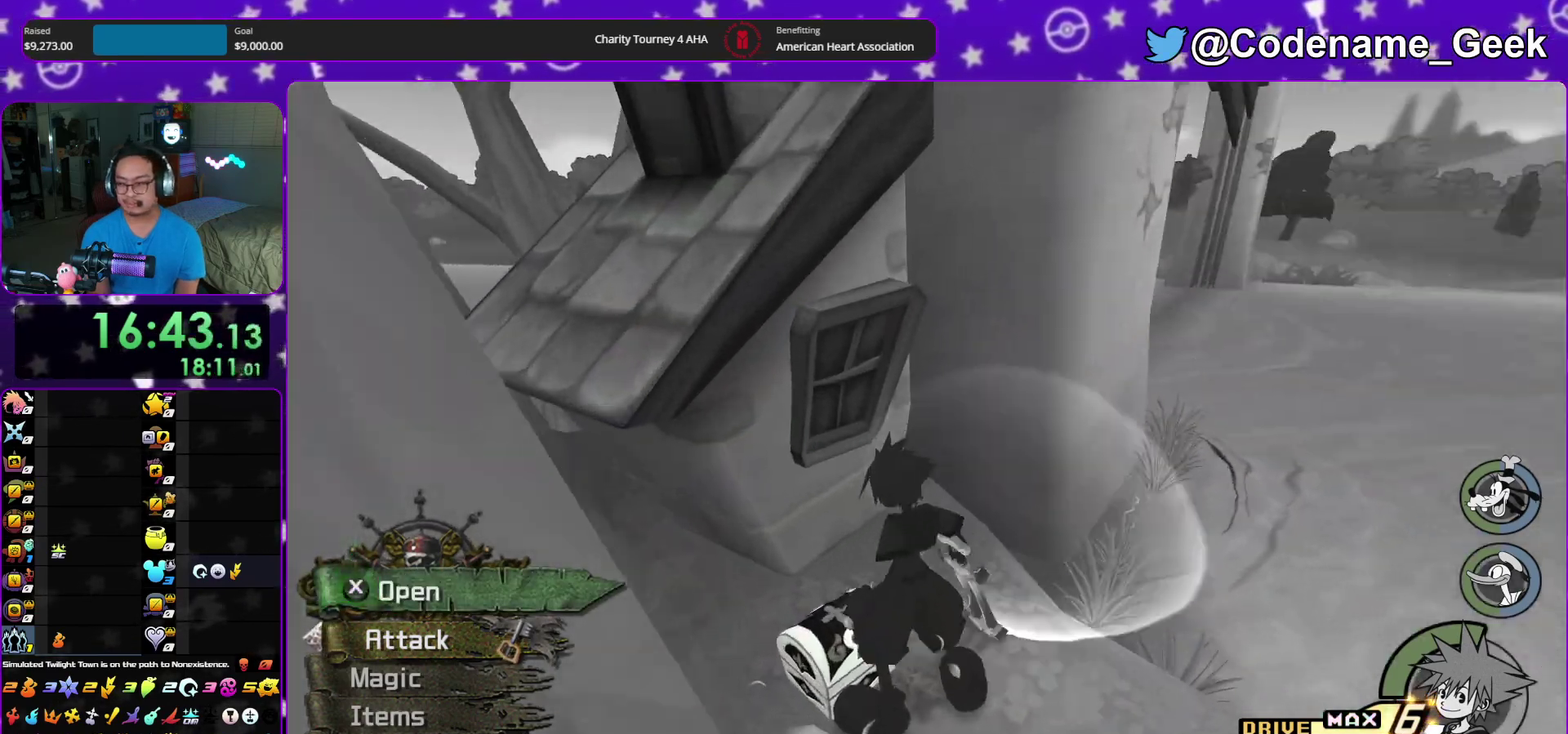
{"dt_ms": 400, "buttons": ["X"], "left_stick": "up-right", "right_stick": "right", "events": [[83, "X", "up"], [167, "X", "down"], [283, "X", "up"], [383, "X", "down"]]}
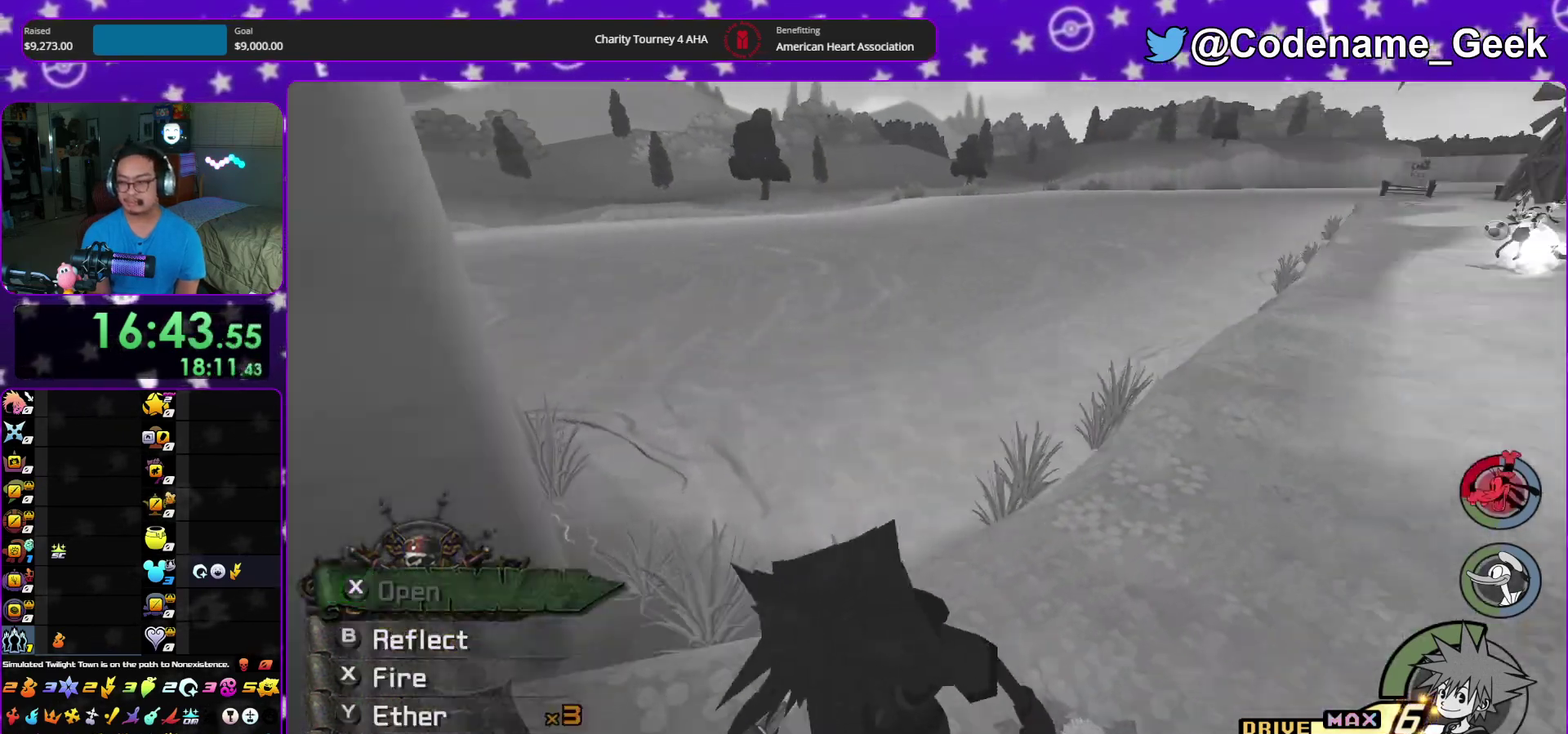
{"dt_ms": 600, "buttons": ["B"], "left_stick": "up", "right_stick": "center", "events": [[50, "right_stick", "center"], [67, "left_stick", "up"], [100, "X", "up"], [167, "X", "down"], [283, "X", "up"], [400, "B", "down"]]}
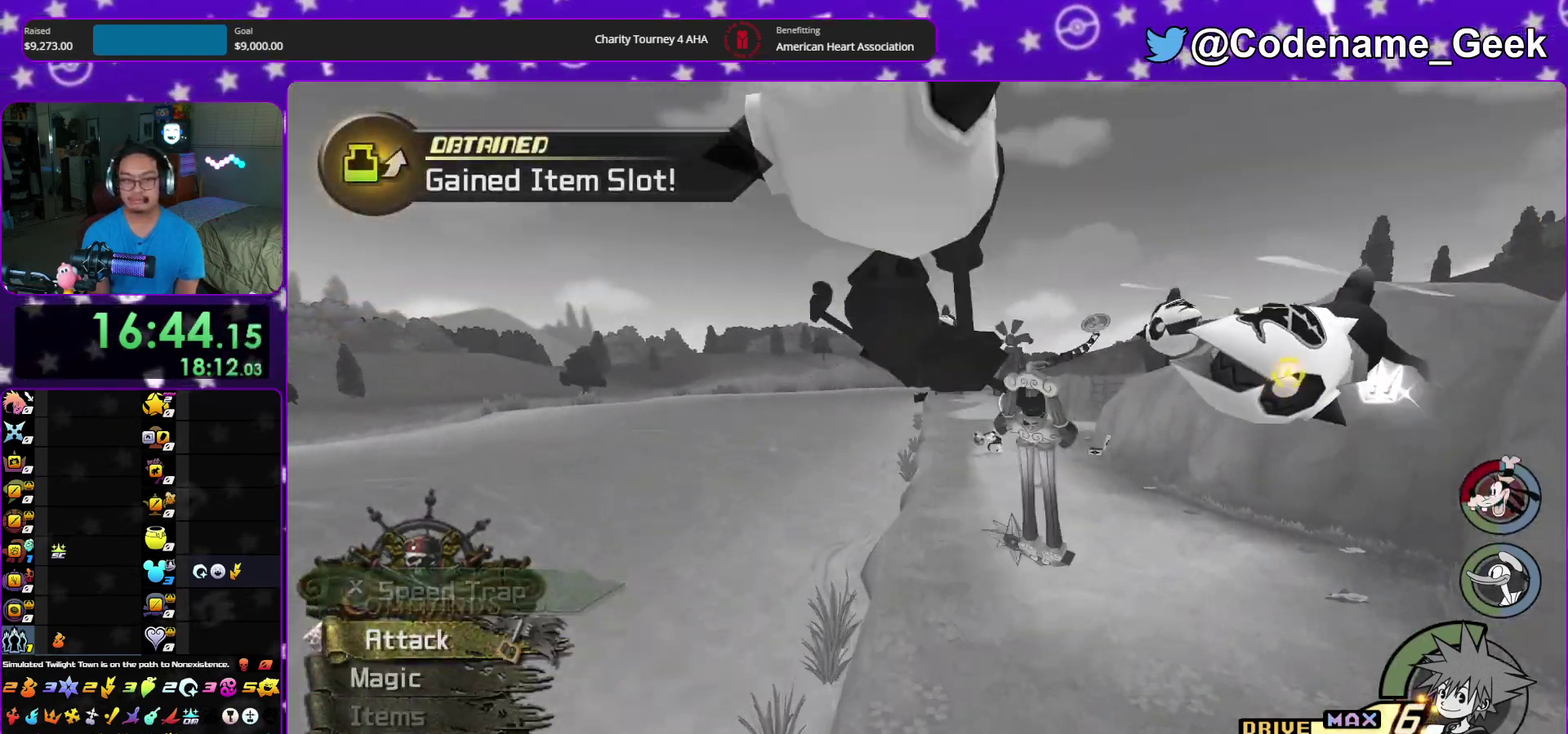
{"dt_ms": 400, "buttons": [], "left_stick": "up", "right_stick": "center", "events": [[117, "B", "up"], [167, "B", "down"], [400, "B", "up"]]}
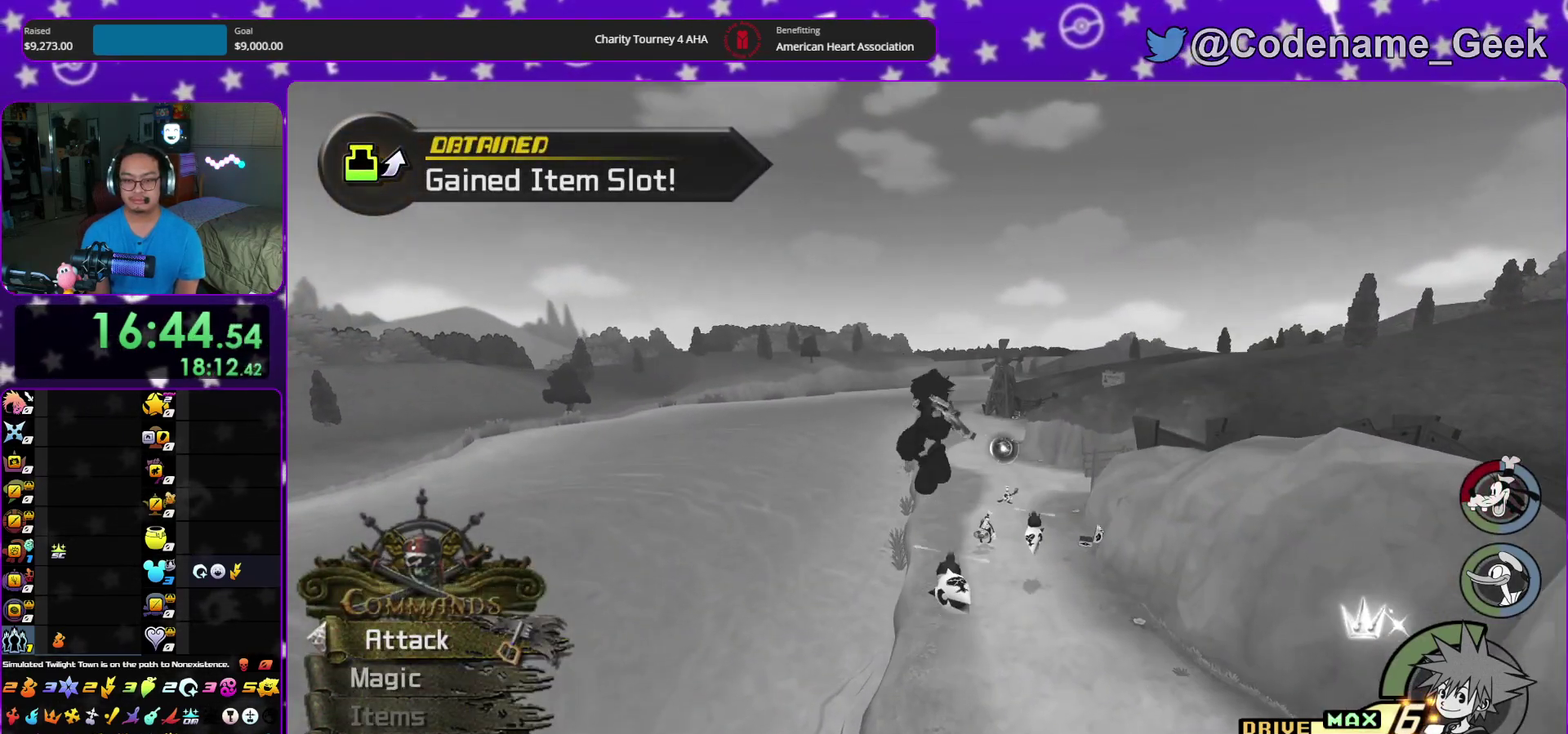
{"dt_ms": 500, "buttons": ["Y"], "left_stick": "up", "right_stick": "center", "events": [[67, "Y", "down"], [167, "right_stick", "right"], [250, "right_stick", "center"]]}
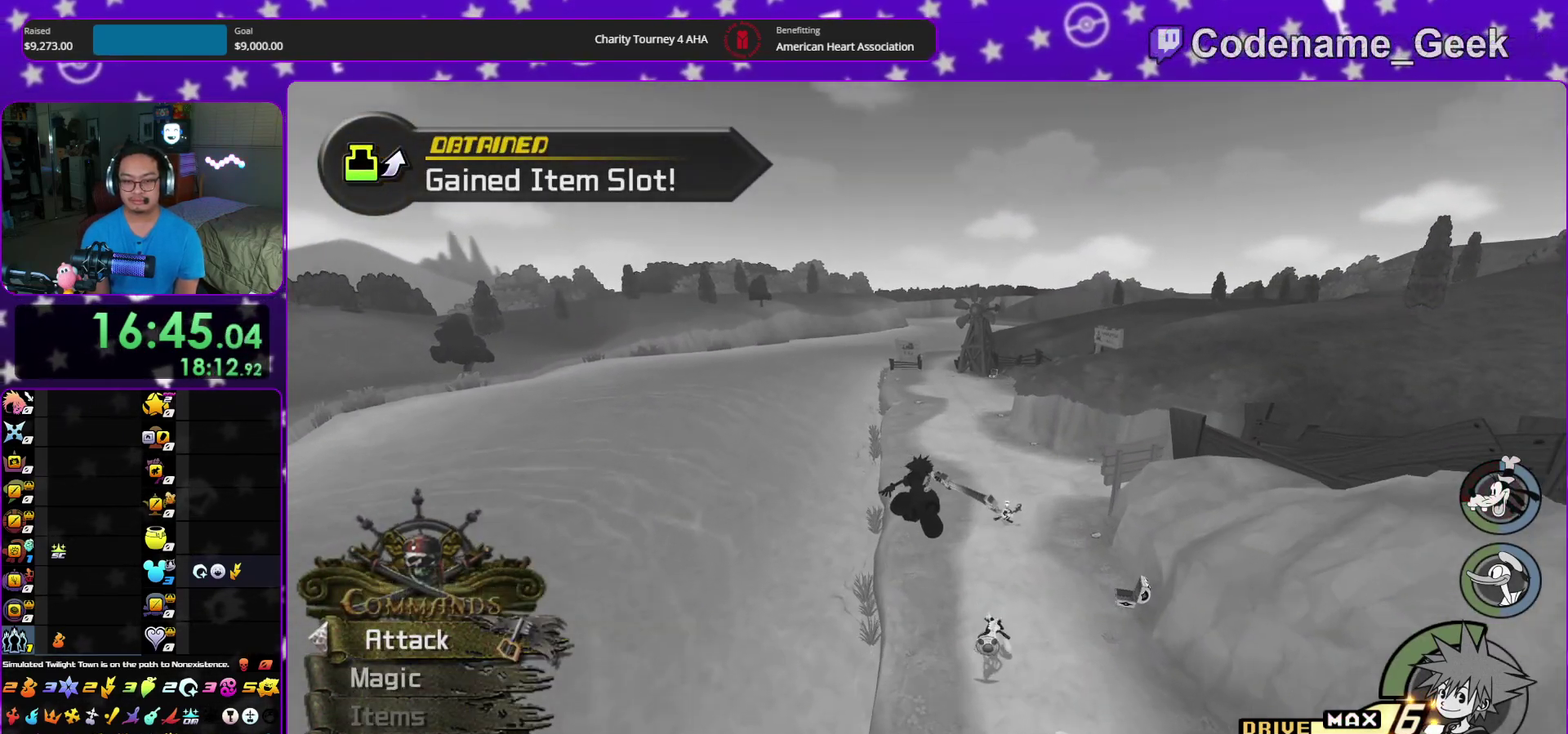
{"dt_ms": 500, "buttons": ["Y"], "left_stick": "up", "right_stick": "center", "events": []}
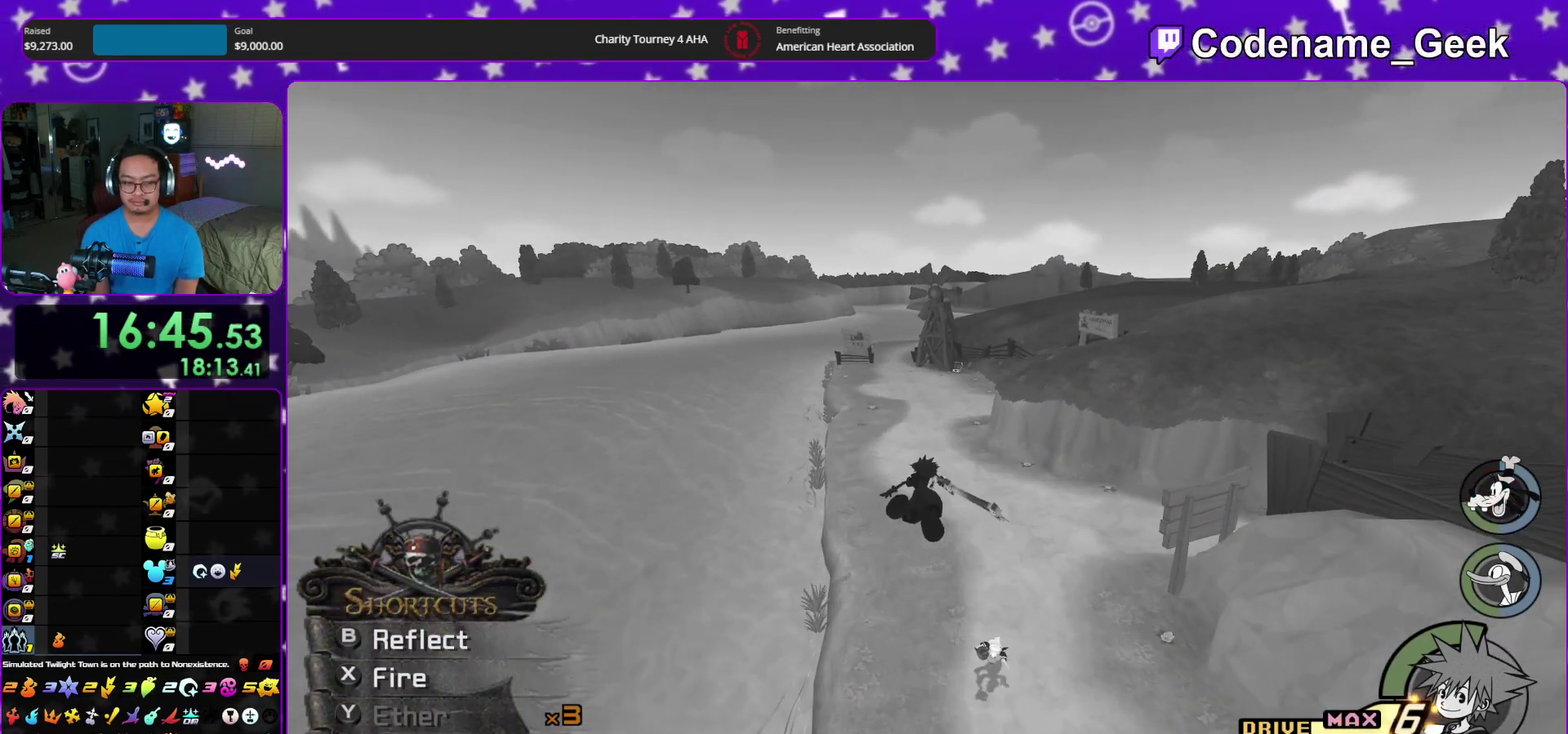
{"dt_ms": 400, "buttons": ["Y"], "left_stick": "up", "right_stick": "center", "events": []}
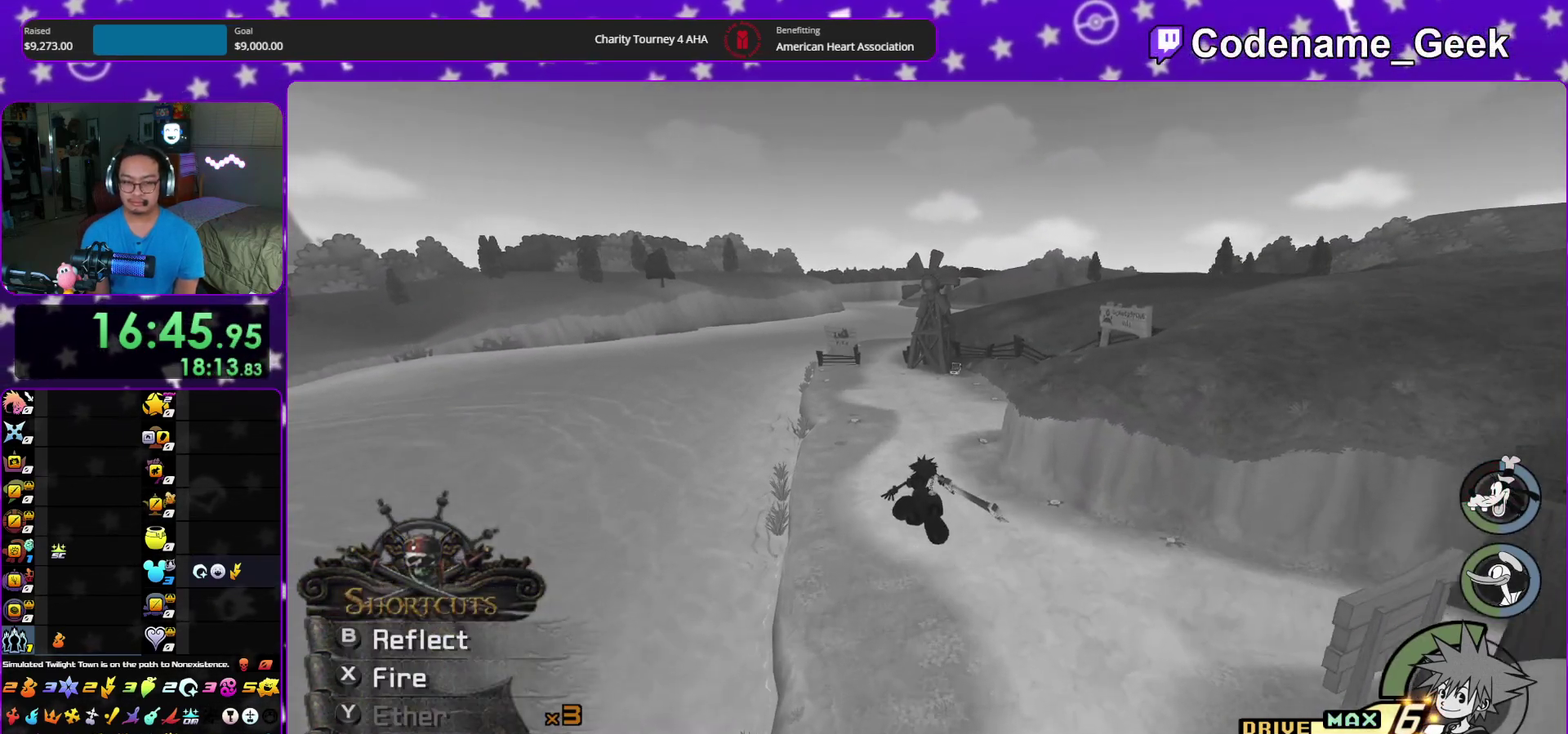
{"dt_ms": 600, "buttons": ["Y"], "left_stick": "up", "right_stick": "center", "events": [[333, "right_stick", "right"], [400, "right_stick", "center"]]}
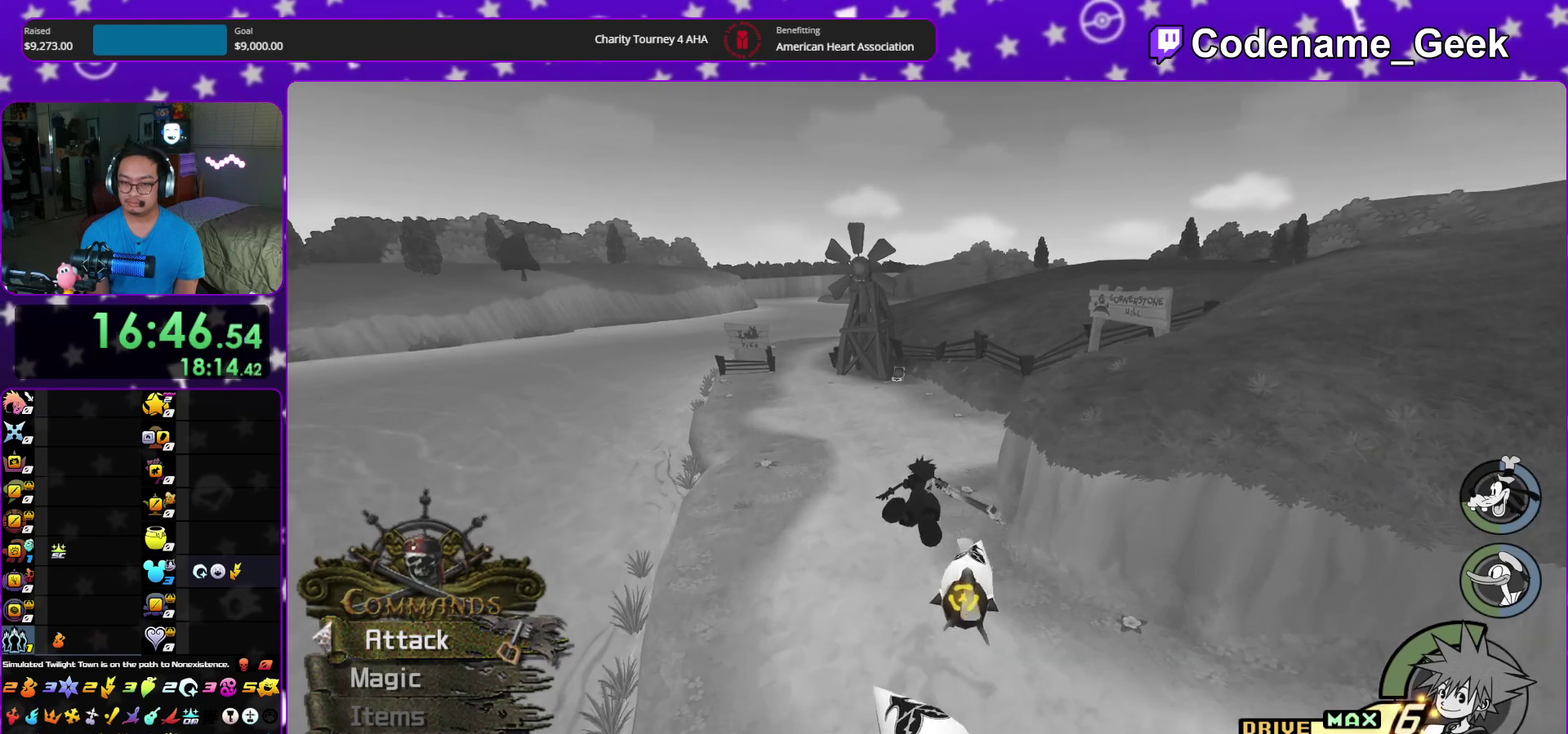
{"dt_ms": 300, "buttons": ["Y"], "left_stick": "up", "right_stick": "right", "events": [[250, "right_stick", "right"]]}
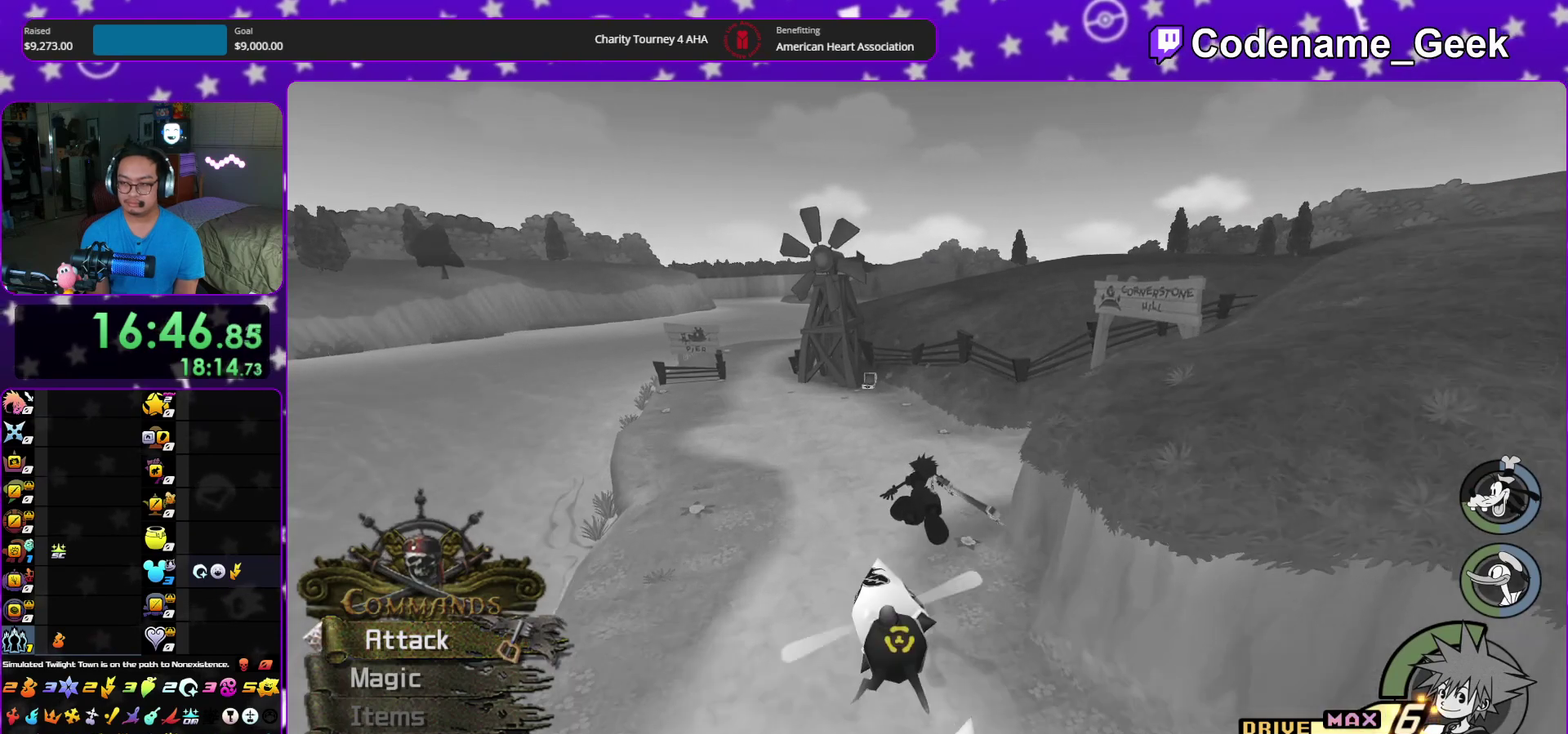
{"dt_ms": 700, "buttons": ["Y"], "left_stick": "up", "right_stick": "center", "events": [[167, "right_stick", "center"], [300, "right_stick", "right"], [500, "right_stick", "center"]]}
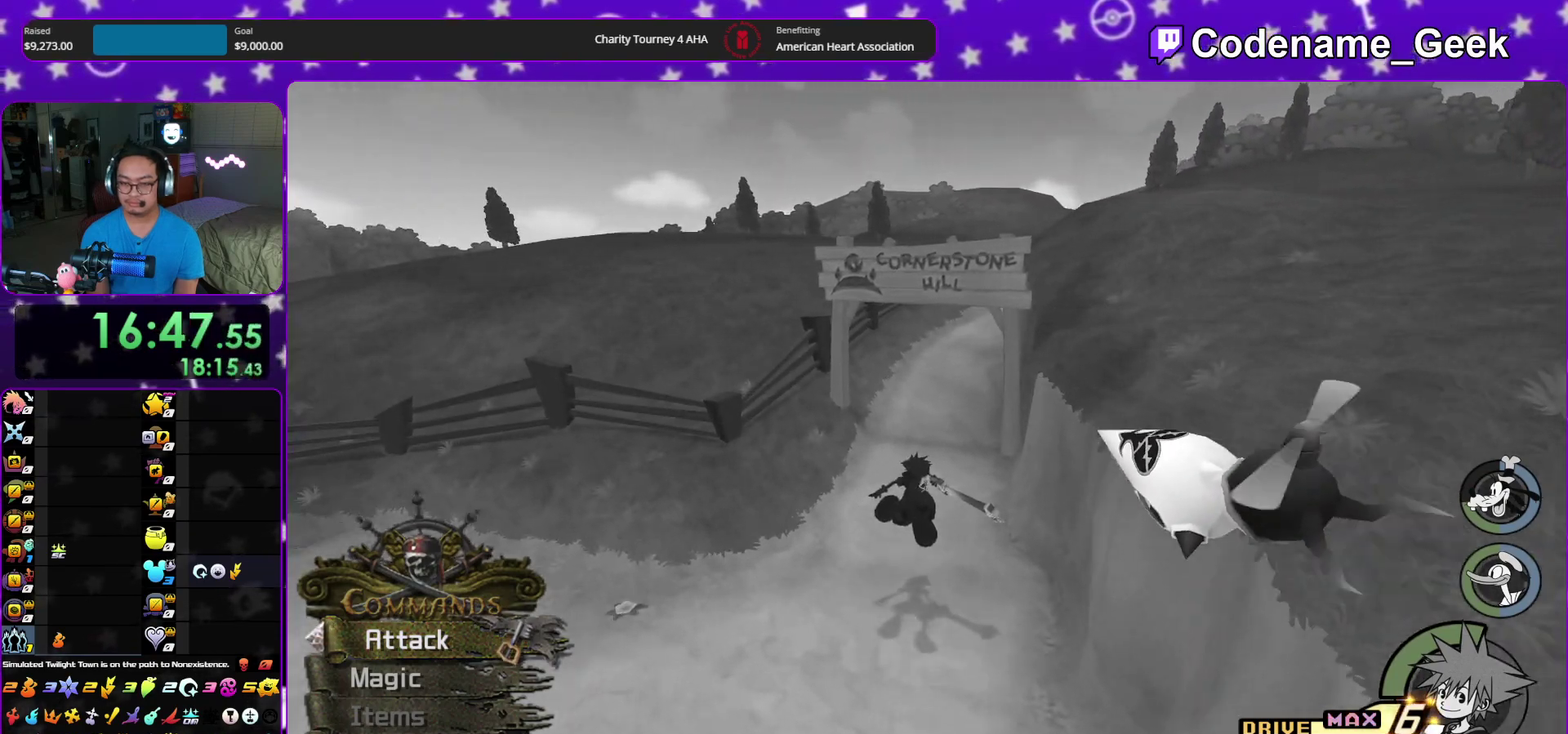
{"dt_ms": 300, "buttons": ["Y"], "left_stick": "up", "right_stick": "center", "events": []}
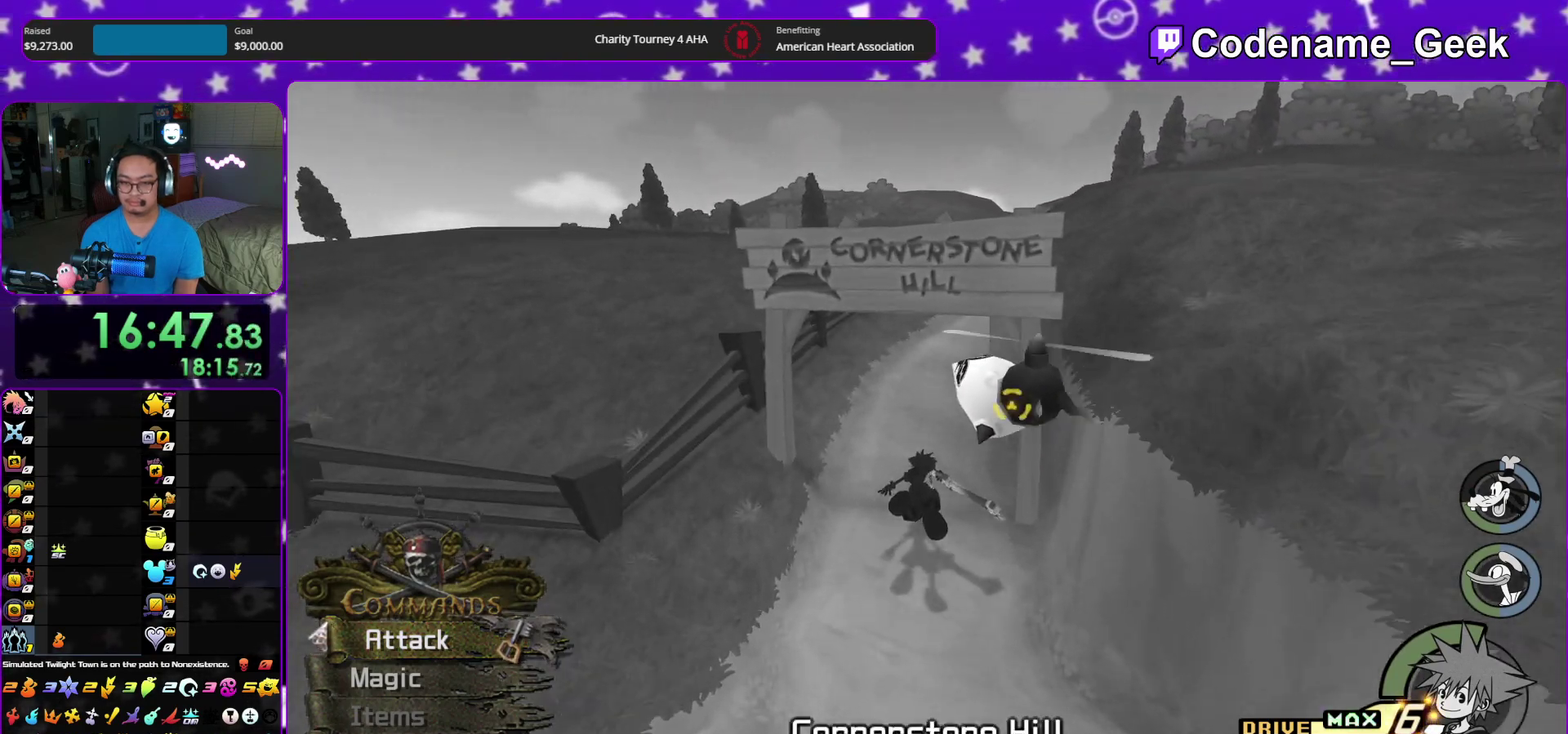
{"dt_ms": 700, "buttons": [], "left_stick": "up", "right_stick": "center", "events": [[150, "Y", "up"], [200, "B", "down"], [283, "B", "up"], [350, "B", "down"], [417, "Y", "down"], [433, "B", "up"], [617, "Y", "up"]]}
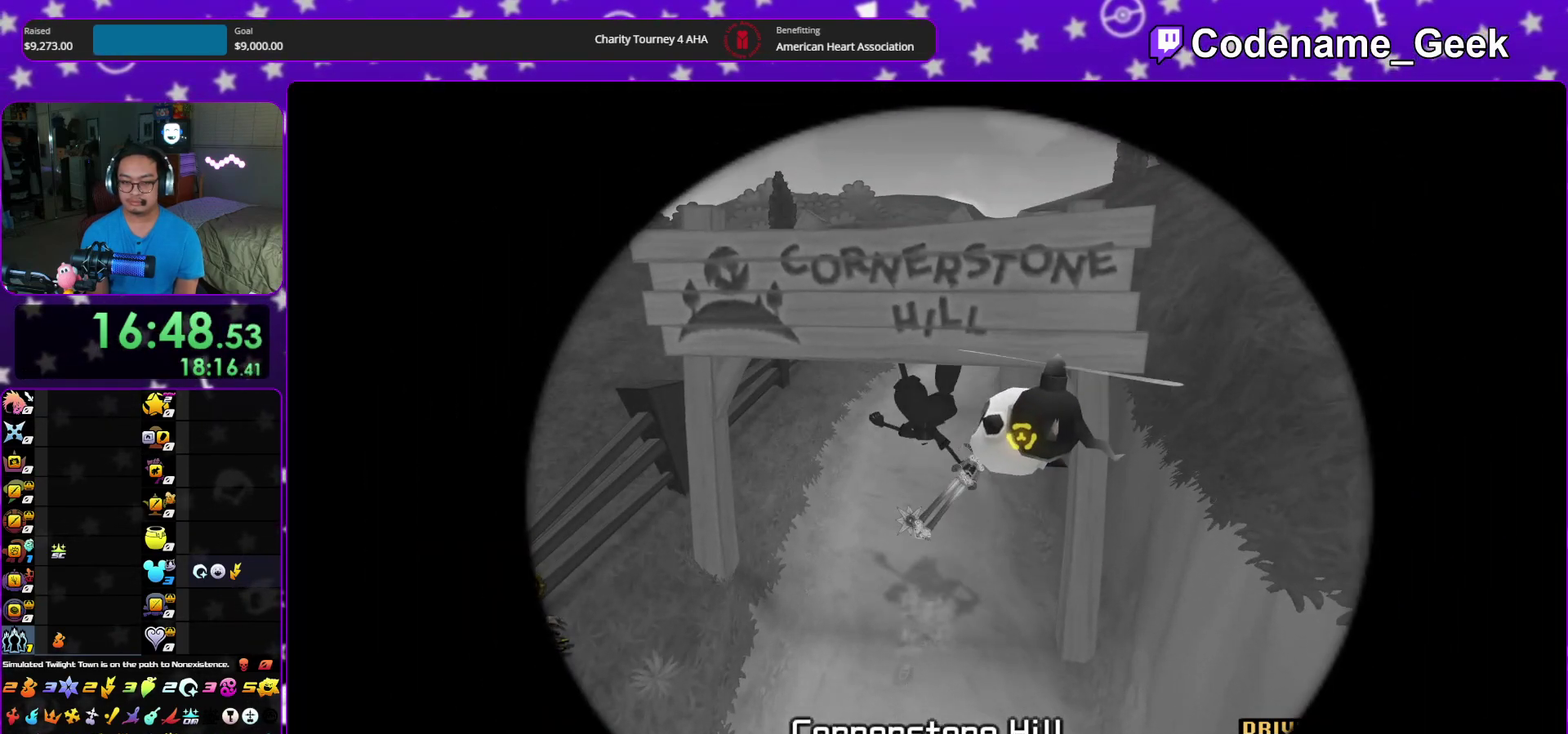
{"dt_ms": 300, "buttons": [], "left_stick": "up", "right_stick": "center", "events": []}
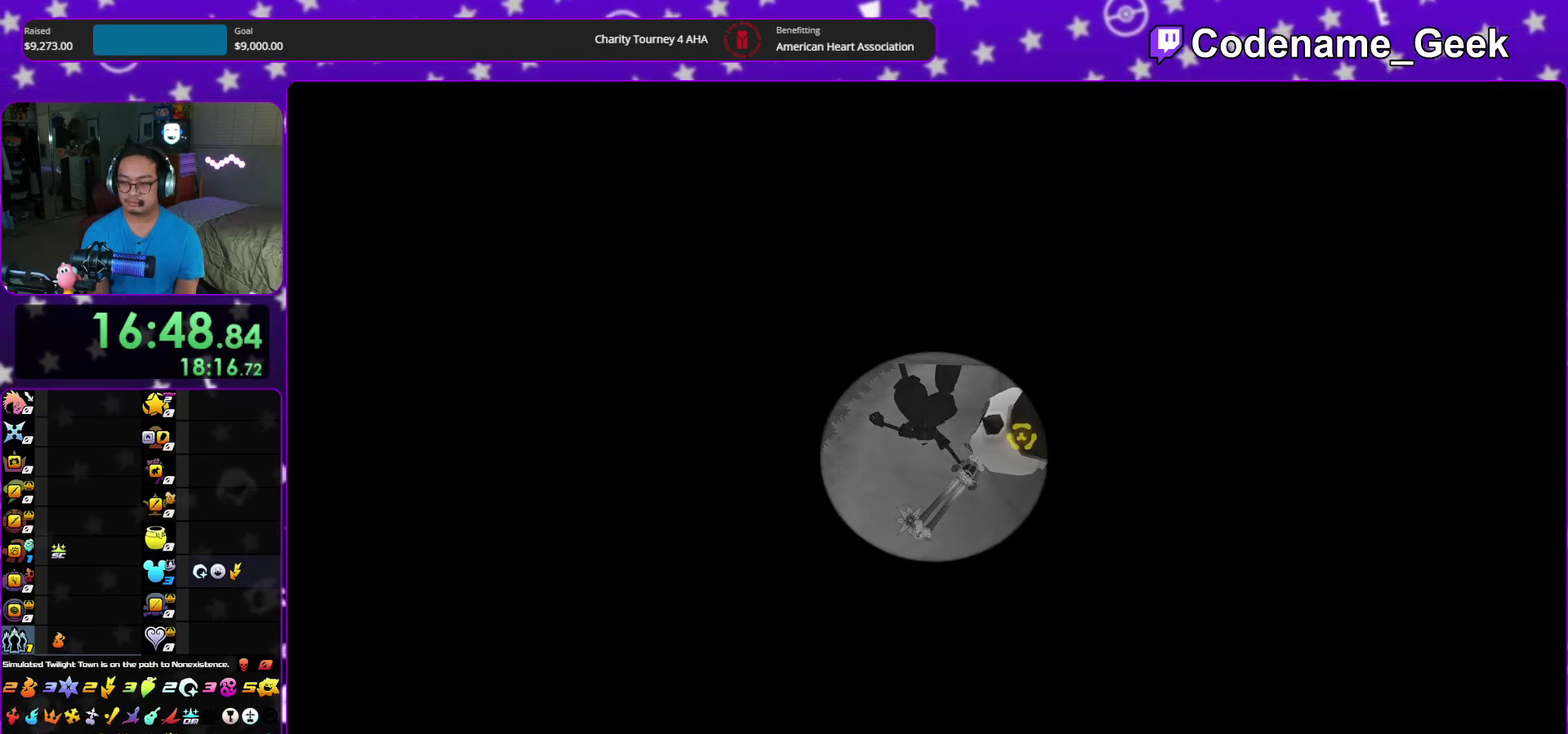
{"dt_ms": 700, "buttons": [], "left_stick": "up", "right_stick": "left", "events": [[117, "right_stick", "left"], [183, "right_stick", "center"], [317, "right_stick", "left"]]}
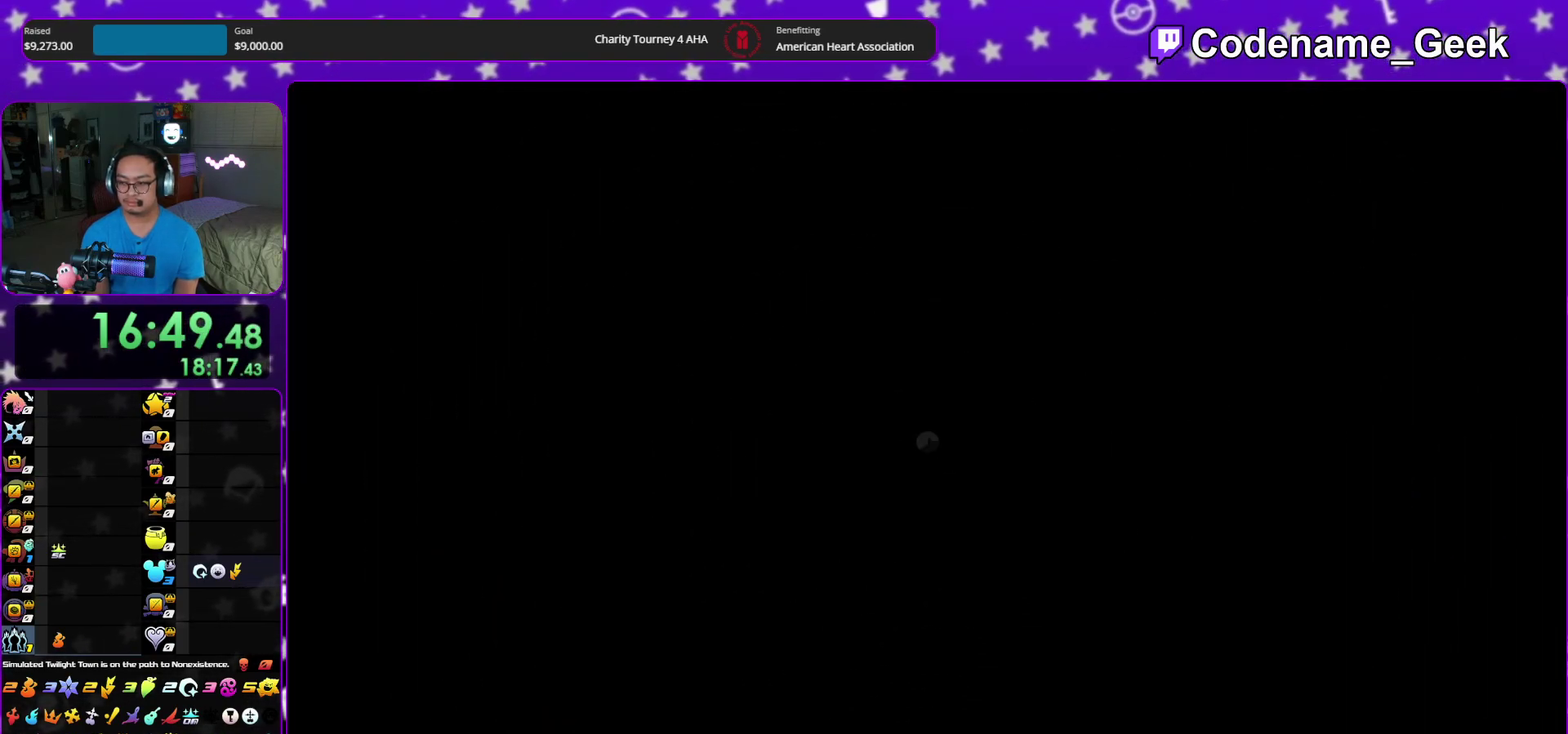
{"dt_ms": 400, "buttons": [], "left_stick": "up", "right_stick": "center", "events": [[17, "right_stick", "center"], [100, "B", "down"], [350, "B", "up"]]}
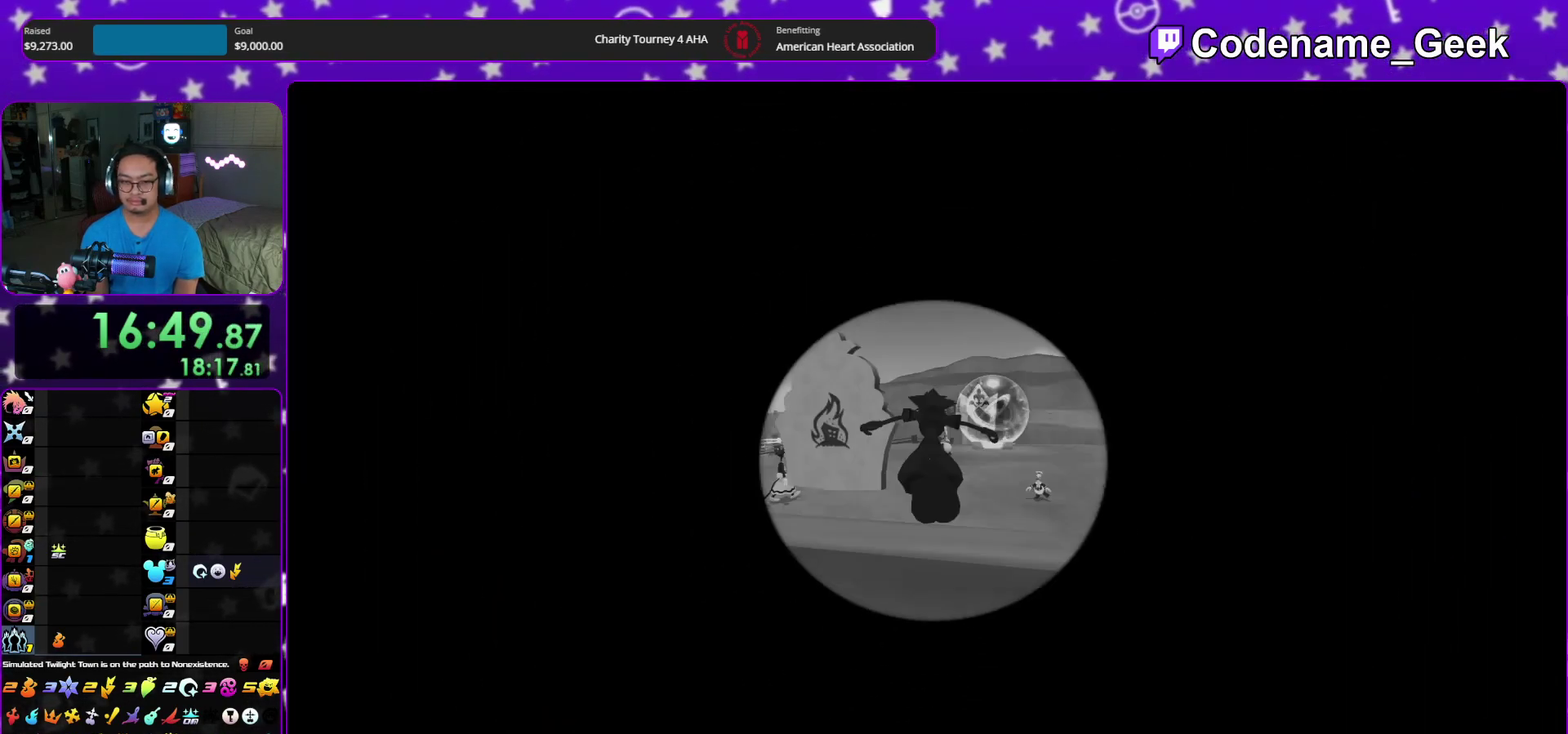
{"dt_ms": 600, "buttons": ["Y"], "left_stick": "up", "right_stick": "center", "events": [[17, "B", "down"], [233, "B", "up"], [350, "Y", "down"]]}
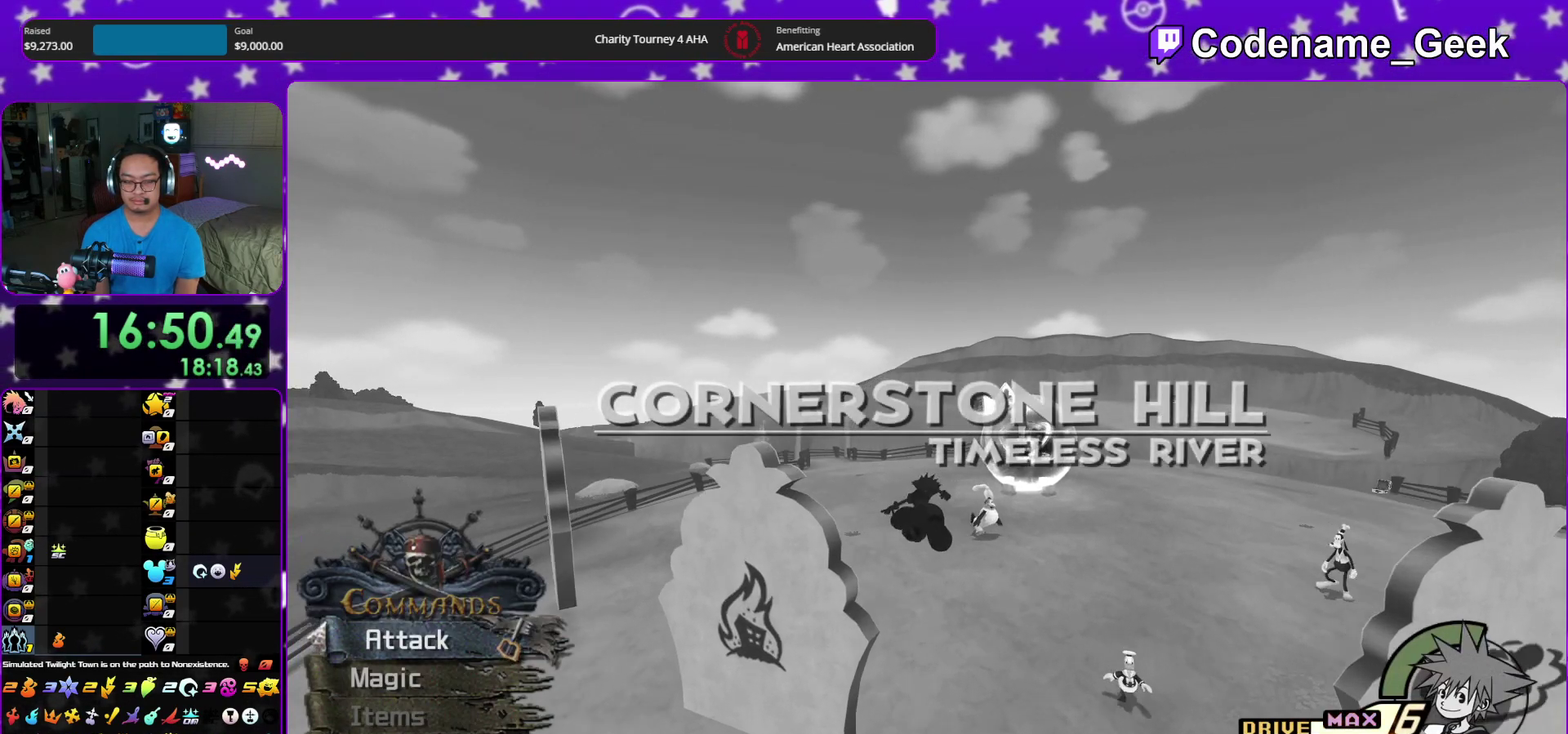
{"dt_ms": 500, "buttons": ["Y"], "left_stick": "up", "right_stick": "center", "events": [[333, "right_stick", "down-right"], [417, "right_stick", "center"]]}